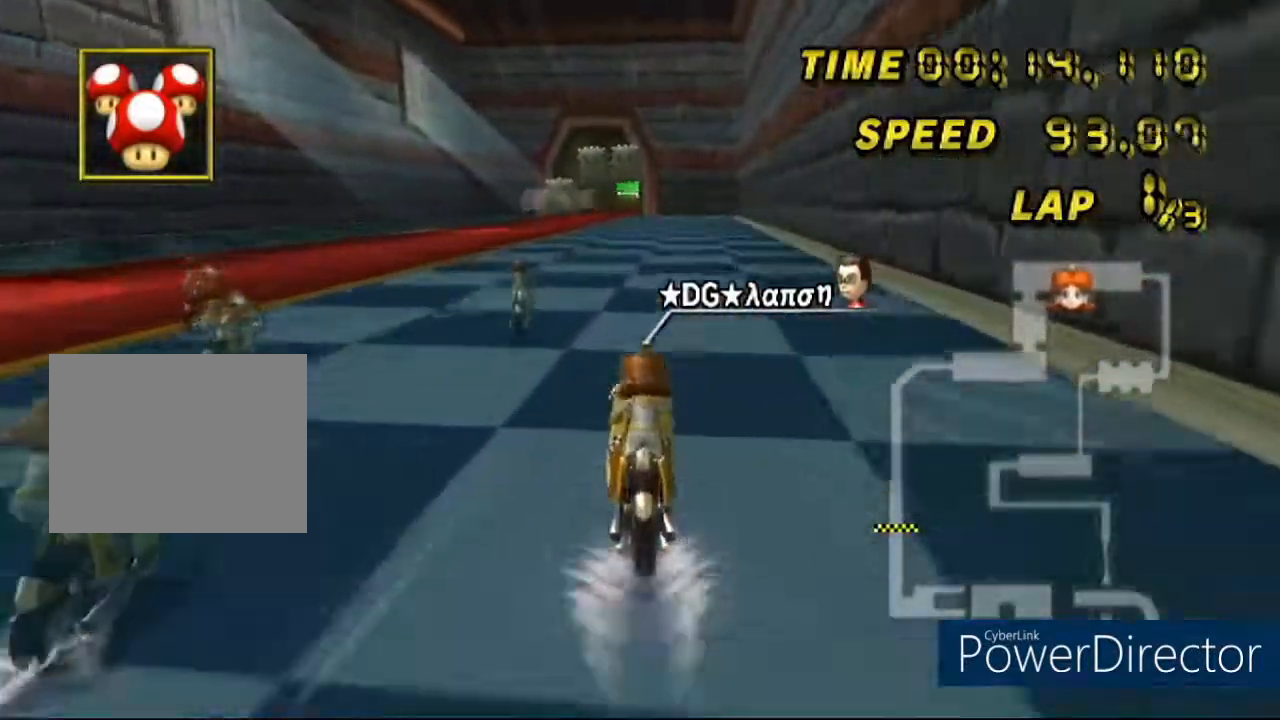
Gameplay with a controller (Nintendo layout); each line is a JSON object with the inputs held at the frame after it. "events" lists button and stick changes between this image and that frame as [ms after this image, input, new state], when the widget could be followed in between. Not read: B L3 R3 X Y Z.
{"buttons": ["A"], "left_stick": "center", "events": []}
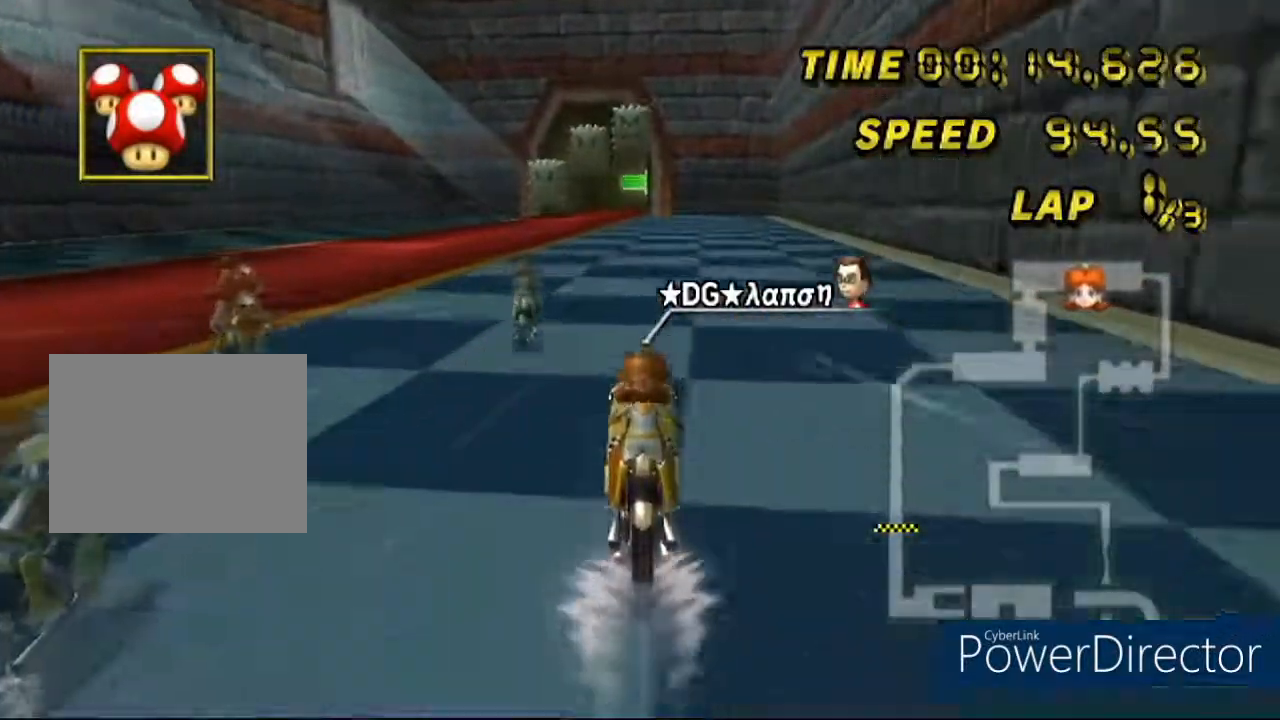
{"buttons": ["A"], "left_stick": "center", "events": [[233, "left_stick", "left"], [333, "left_stick", "center"]]}
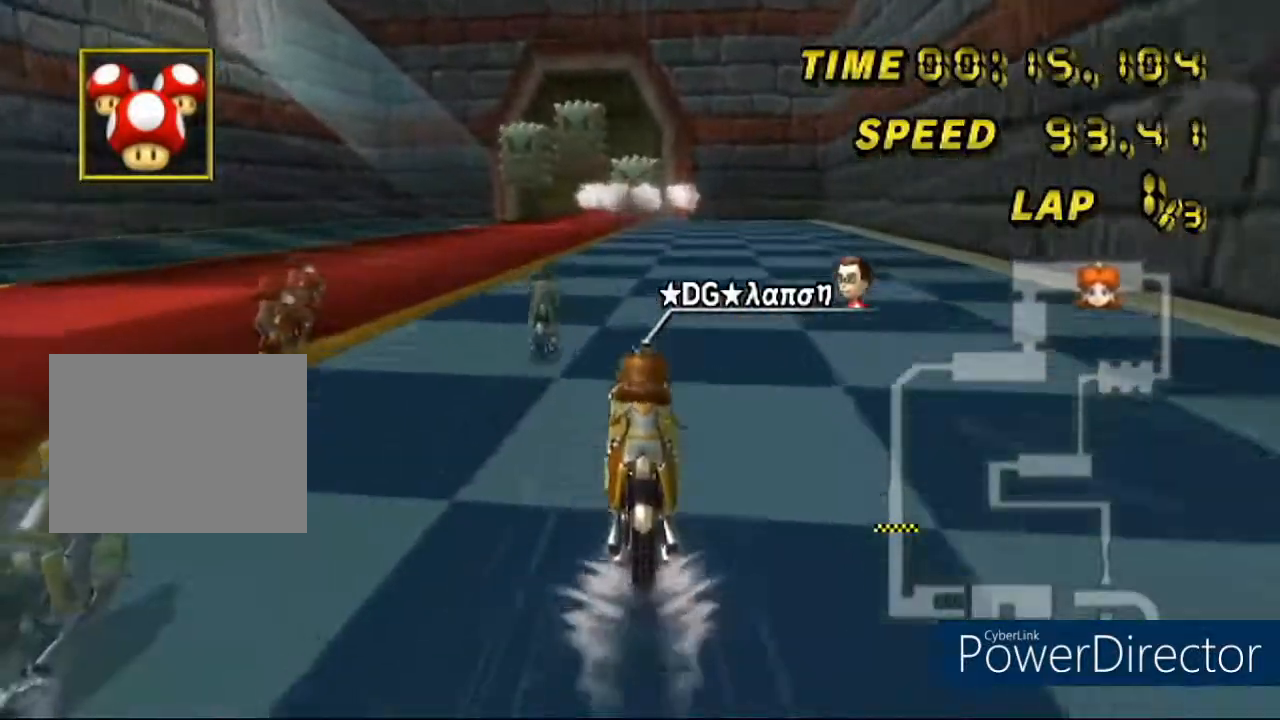
{"buttons": ["A"], "left_stick": "center", "events": []}
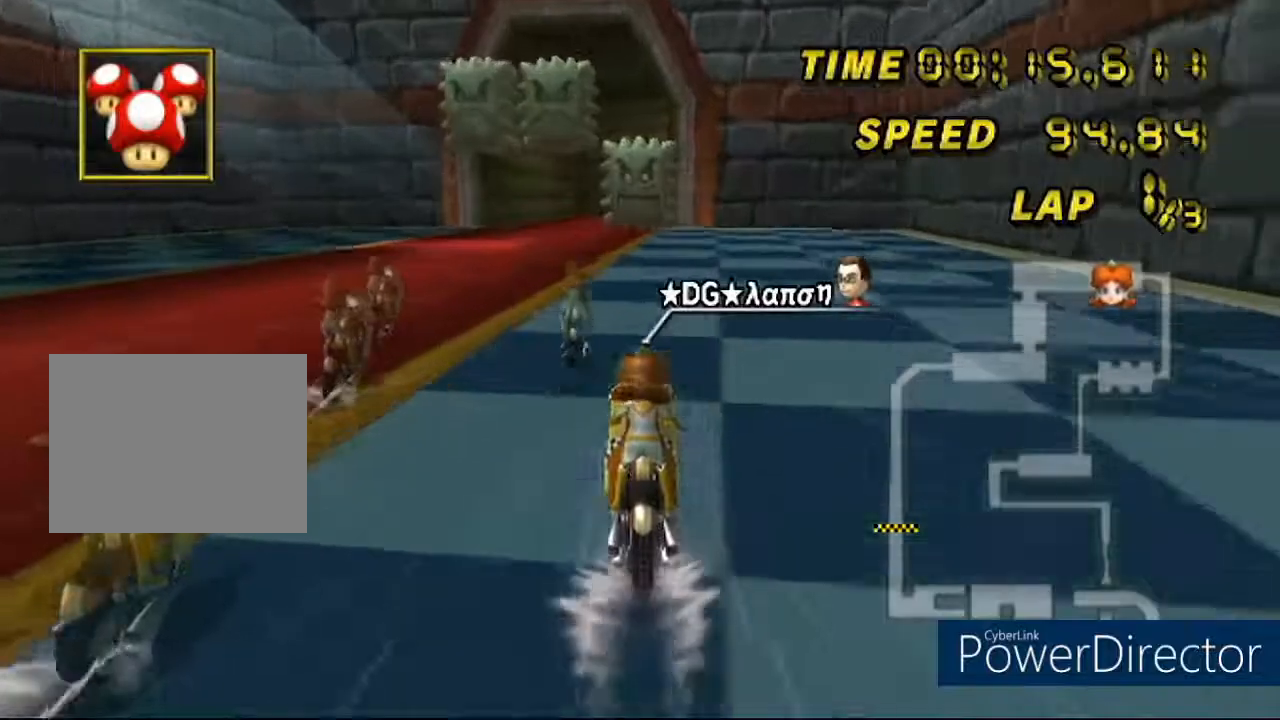
{"buttons": ["A", "DPAD_UP"], "left_stick": "center", "events": [[83, "DPAD_UP", "down"]]}
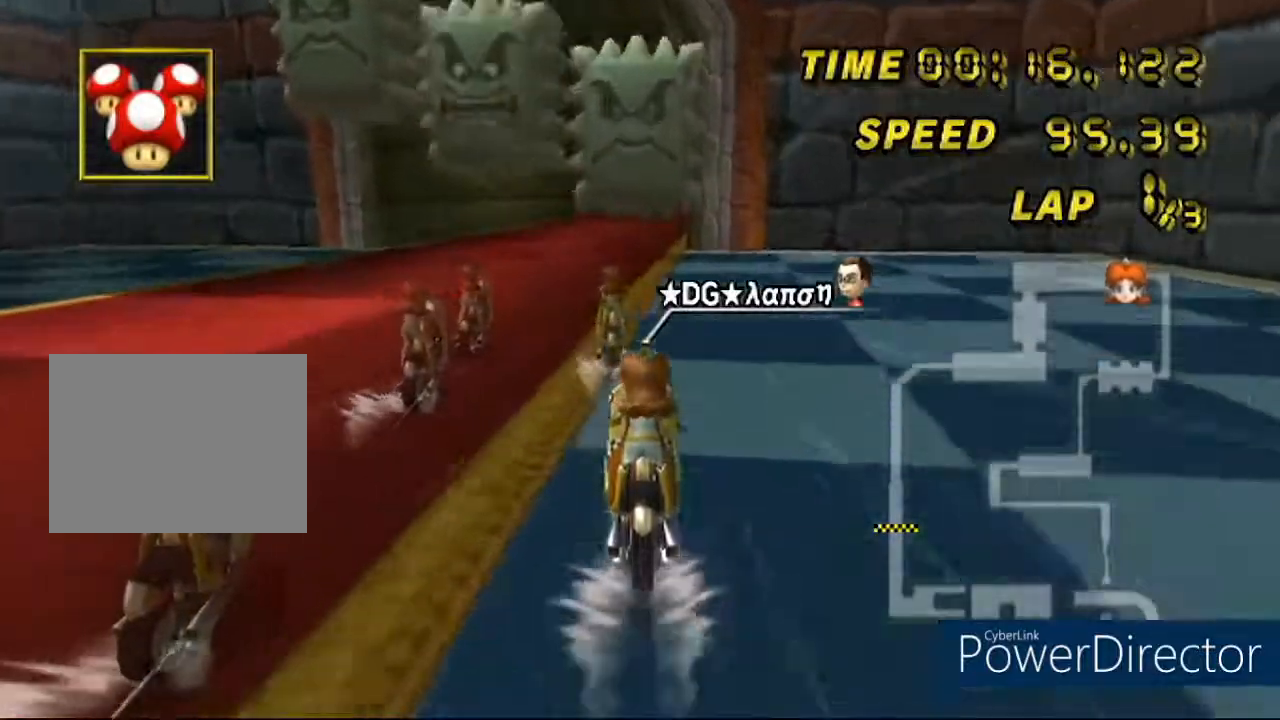
{"buttons": ["A"], "left_stick": "center", "events": [[317, "DPAD_UP", "up"]]}
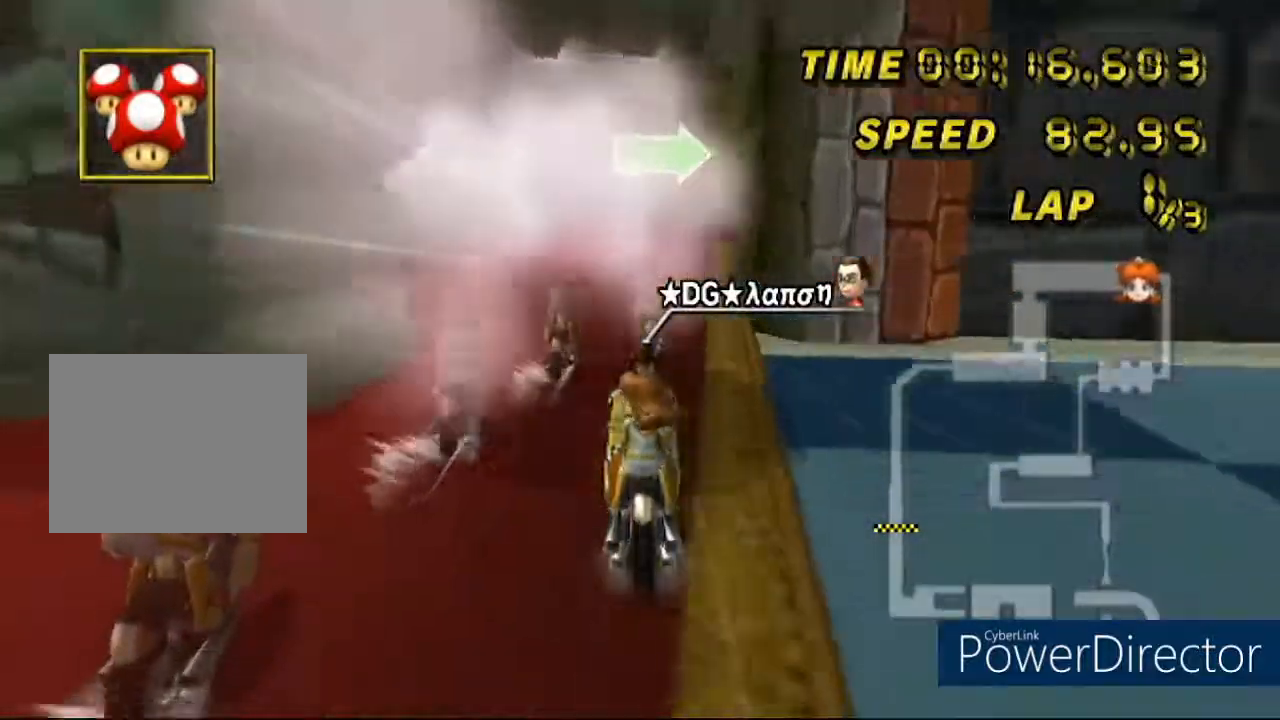
{"buttons": ["A", "R1"], "left_stick": "up-left", "events": [[117, "R1", "down"], [250, "left_stick", "right"], [434, "left_stick", "up-left"]]}
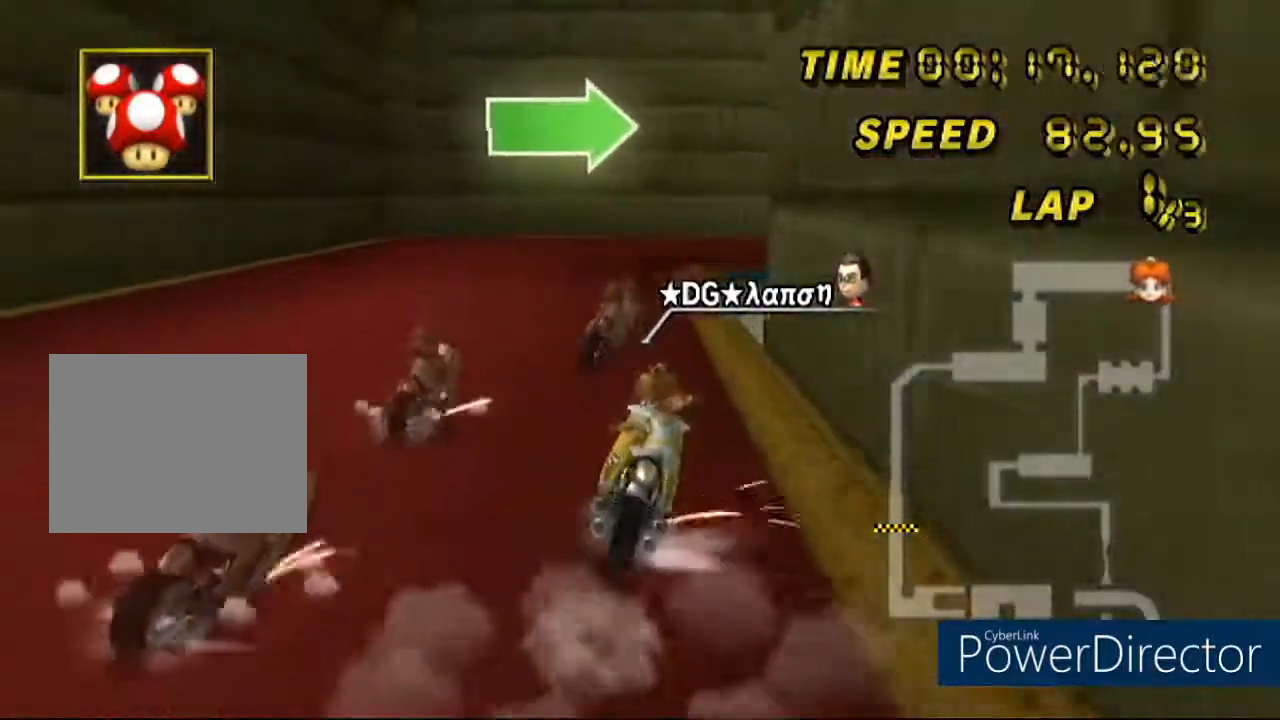
{"buttons": ["A", "R1"], "left_stick": "right", "events": [[34, "left_stick", "down-left"], [150, "left_stick", "right"]]}
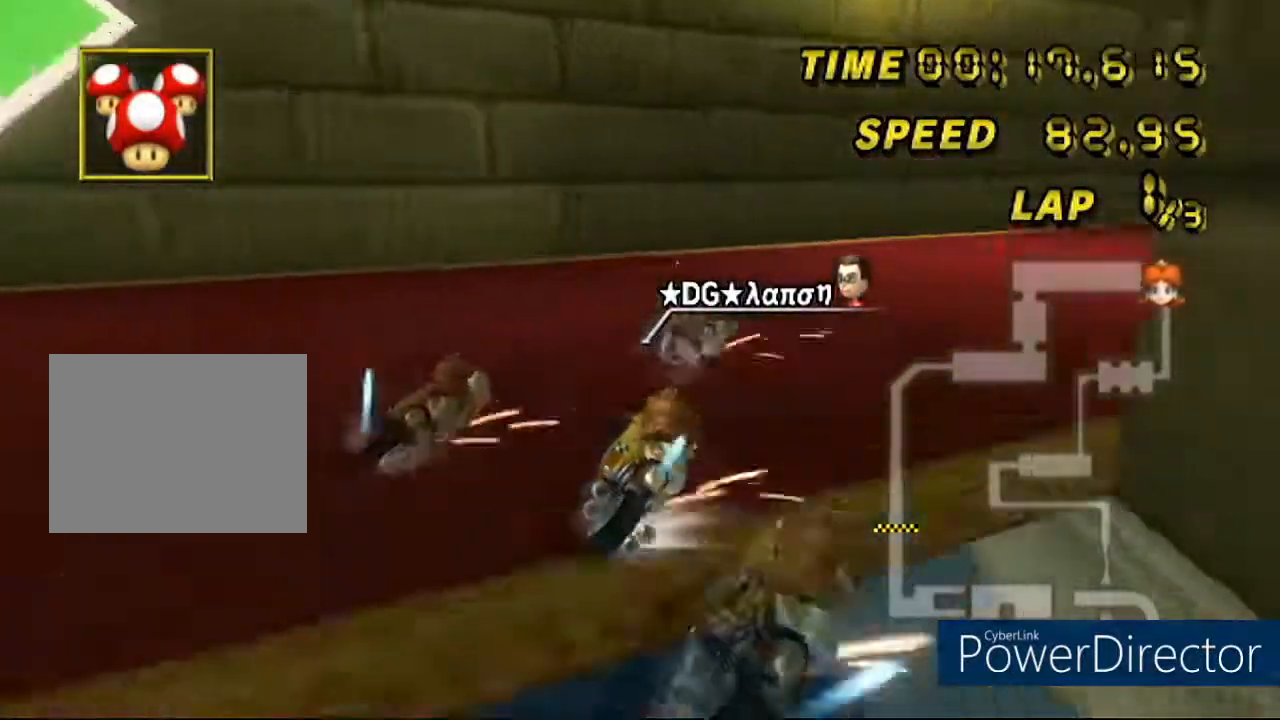
{"buttons": ["A"], "left_stick": "right", "events": [[484, "R1", "up"]]}
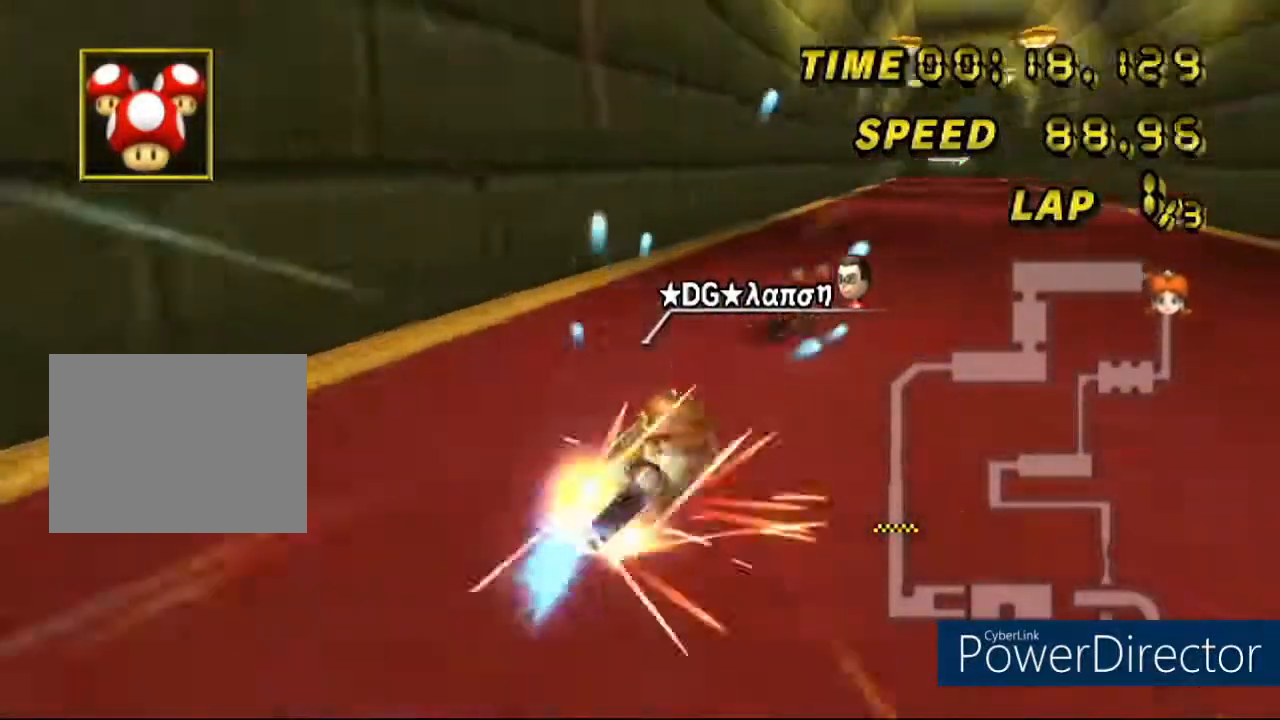
{"buttons": ["A"], "left_stick": "center", "events": [[34, "left_stick", "center"], [234, "DPAD_UP", "down"], [401, "DPAD_UP", "up"]]}
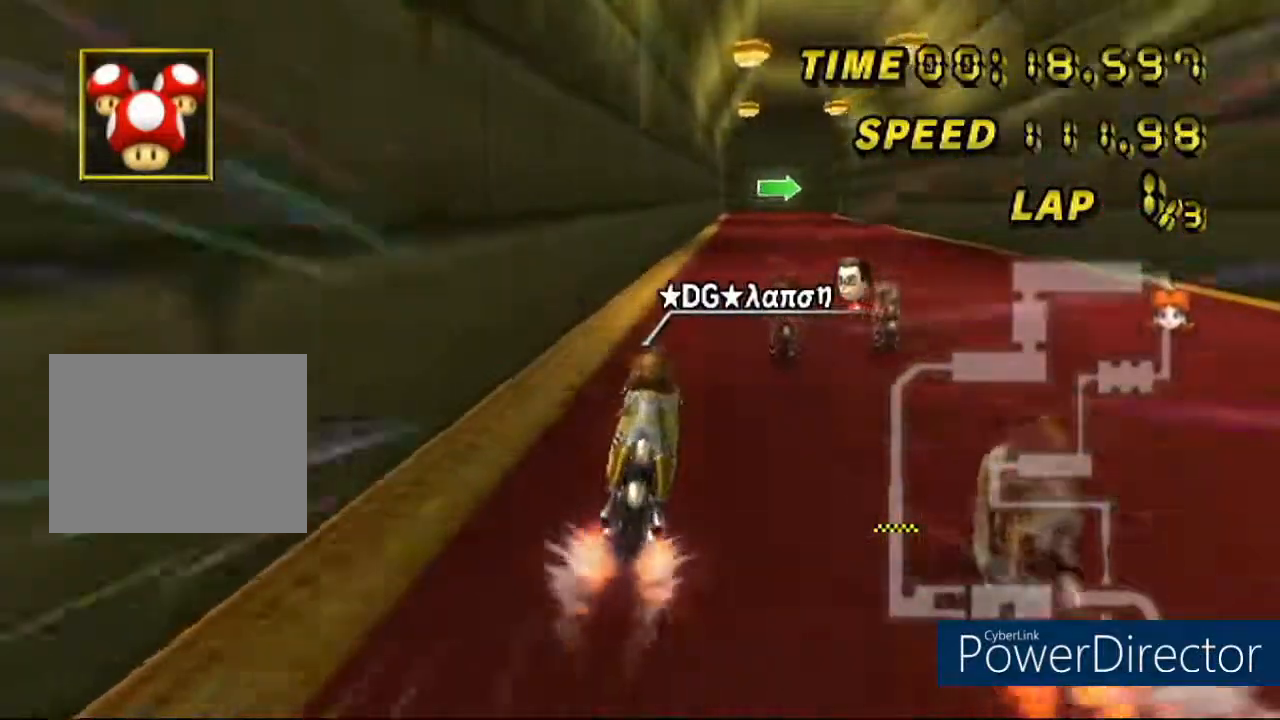
{"buttons": ["A"], "left_stick": "center", "events": []}
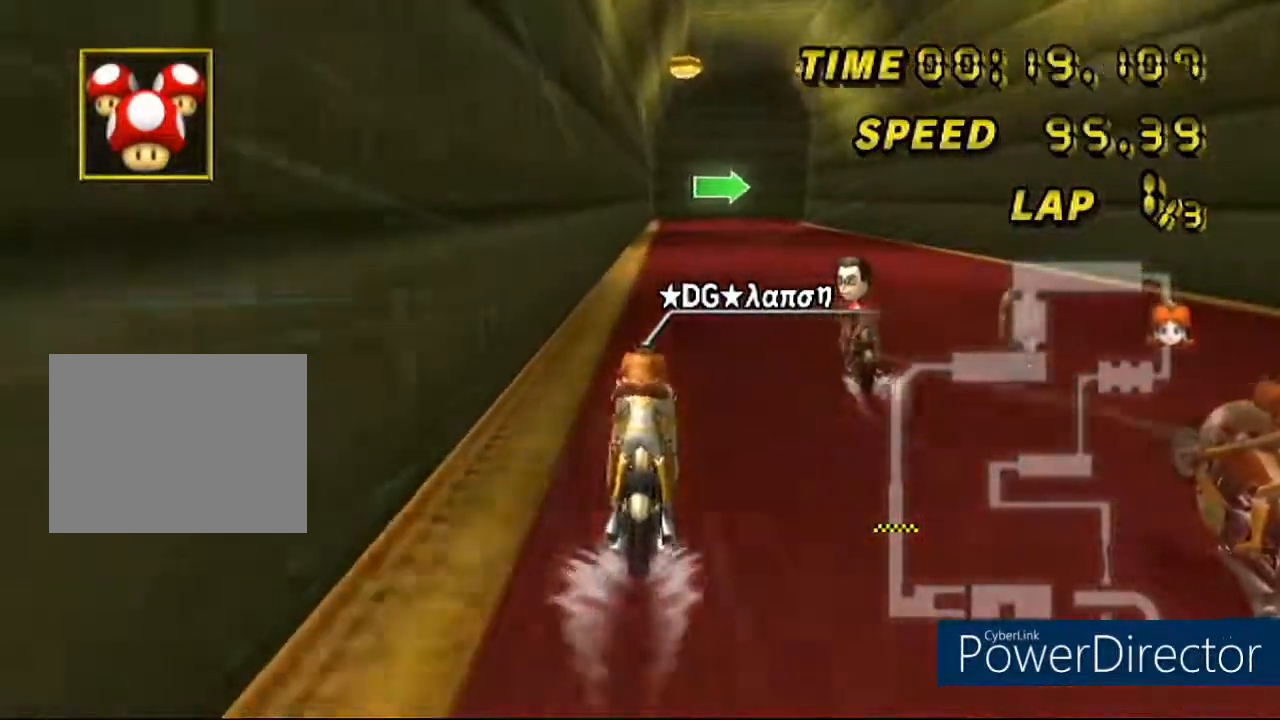
{"buttons": ["A"], "left_stick": "center", "events": []}
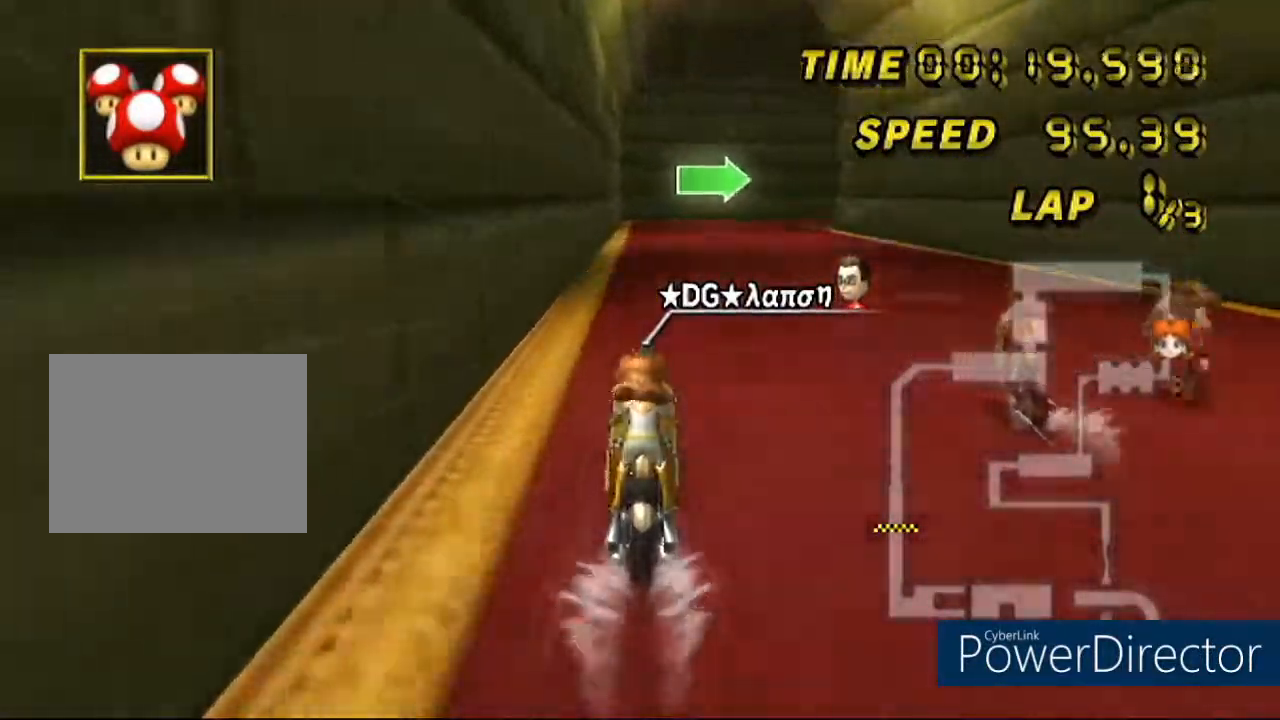
{"buttons": ["A", "R1"], "left_stick": "center", "events": [[384, "R1", "down"]]}
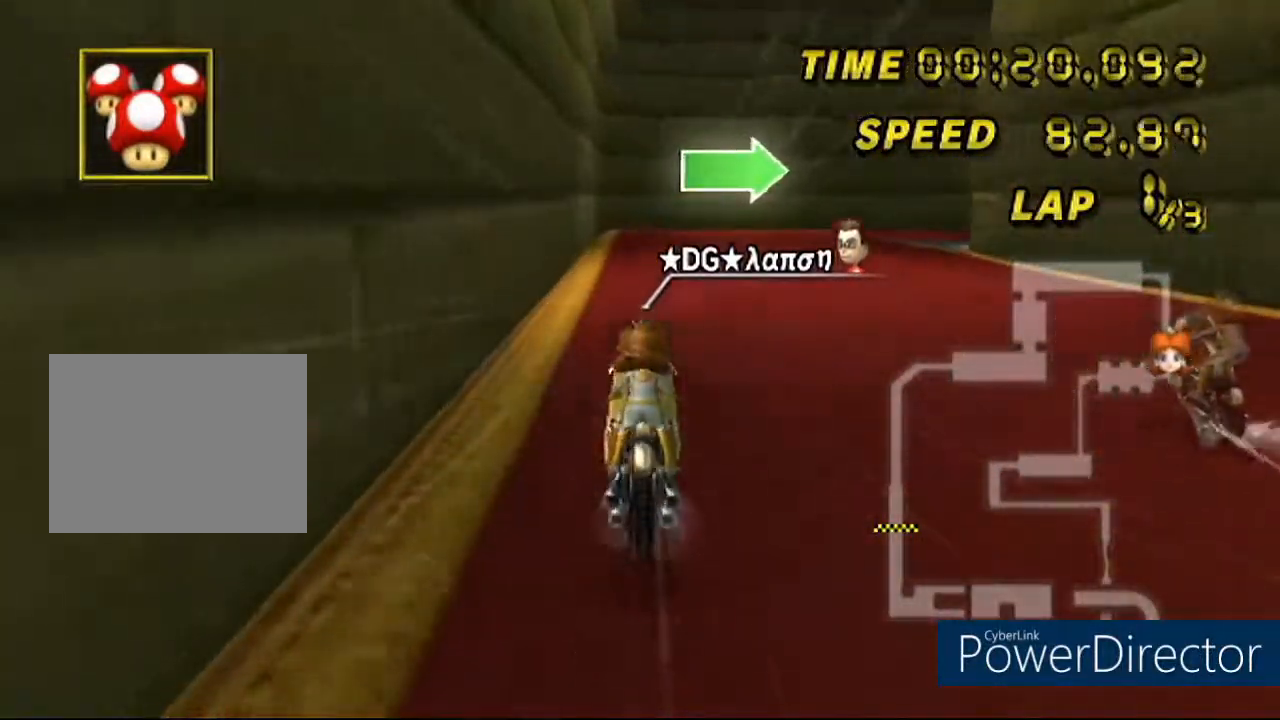
{"buttons": ["A", "R1"], "left_stick": "left", "events": [[33, "left_stick", "right"], [450, "left_stick", "left"]]}
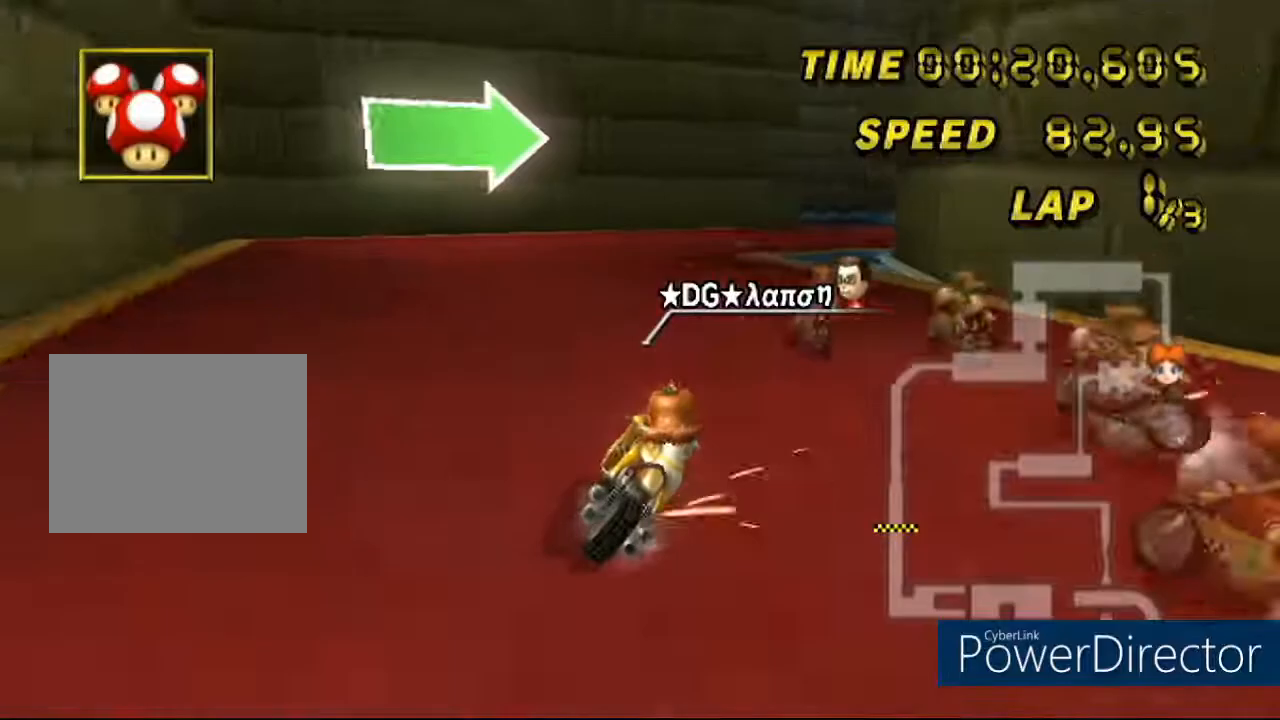
{"buttons": ["A", "R1"], "left_stick": "right", "events": [[67, "left_stick", "center"], [200, "left_stick", "right"]]}
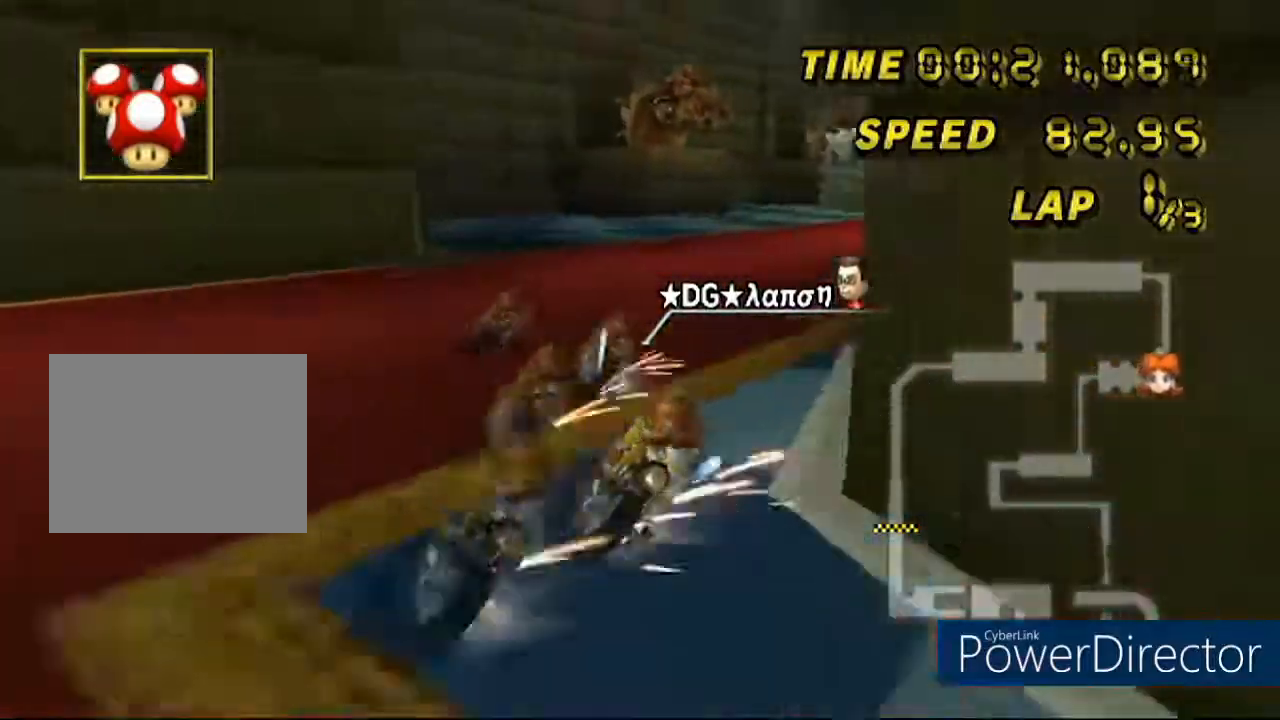
{"buttons": ["A"], "left_stick": "center", "events": [[317, "R1", "up"], [350, "left_stick", "center"]]}
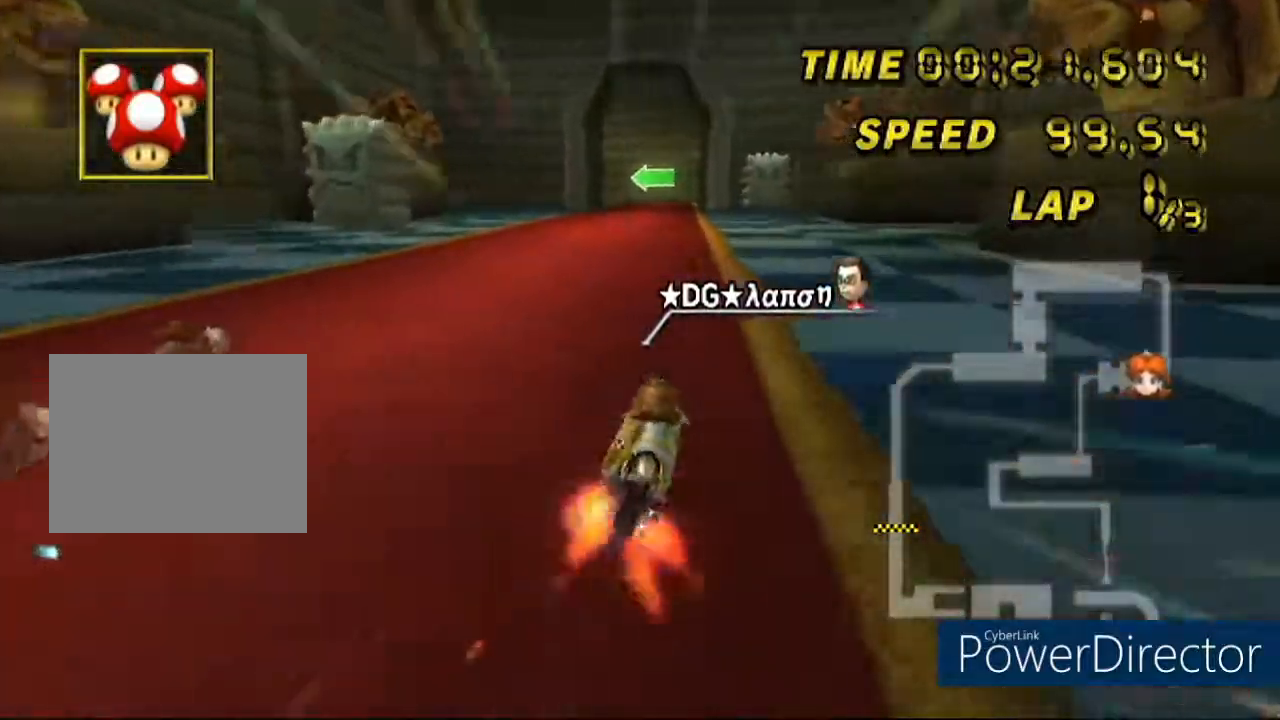
{"buttons": ["A"], "left_stick": "center", "events": [[334, "DPAD_UP", "down"], [501, "DPAD_UP", "up"]]}
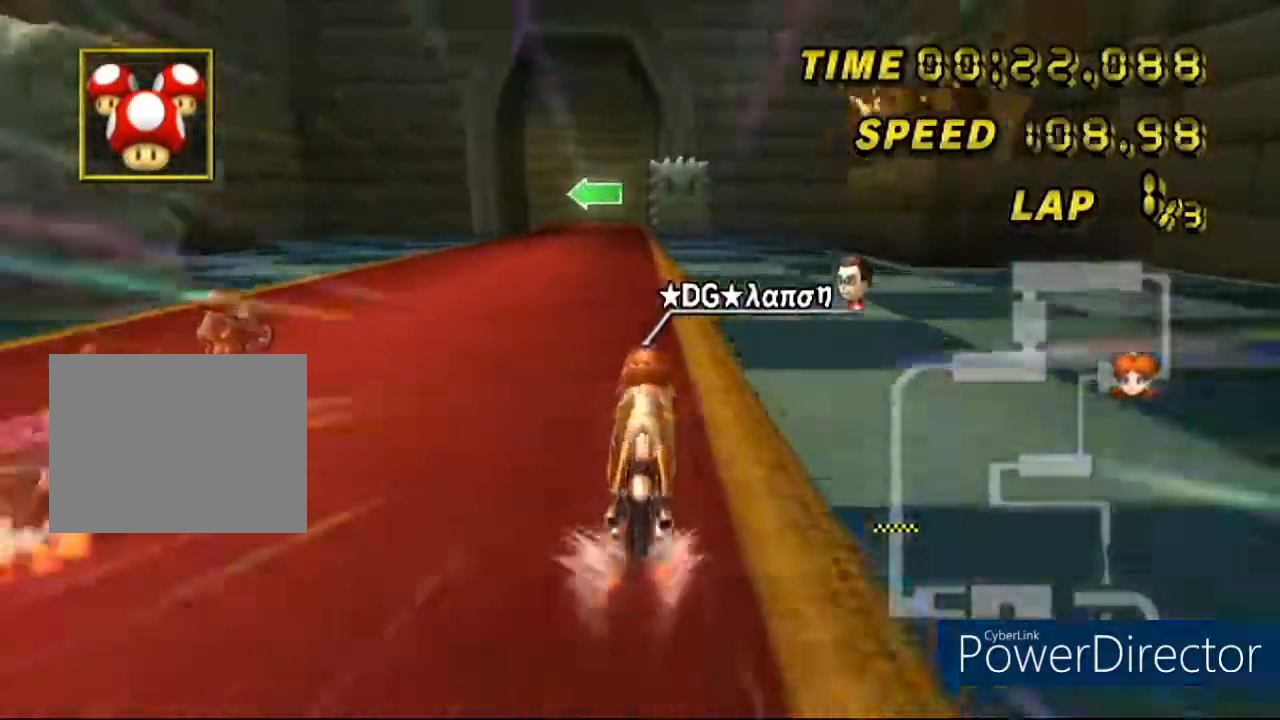
{"buttons": ["A"], "left_stick": "center", "events": []}
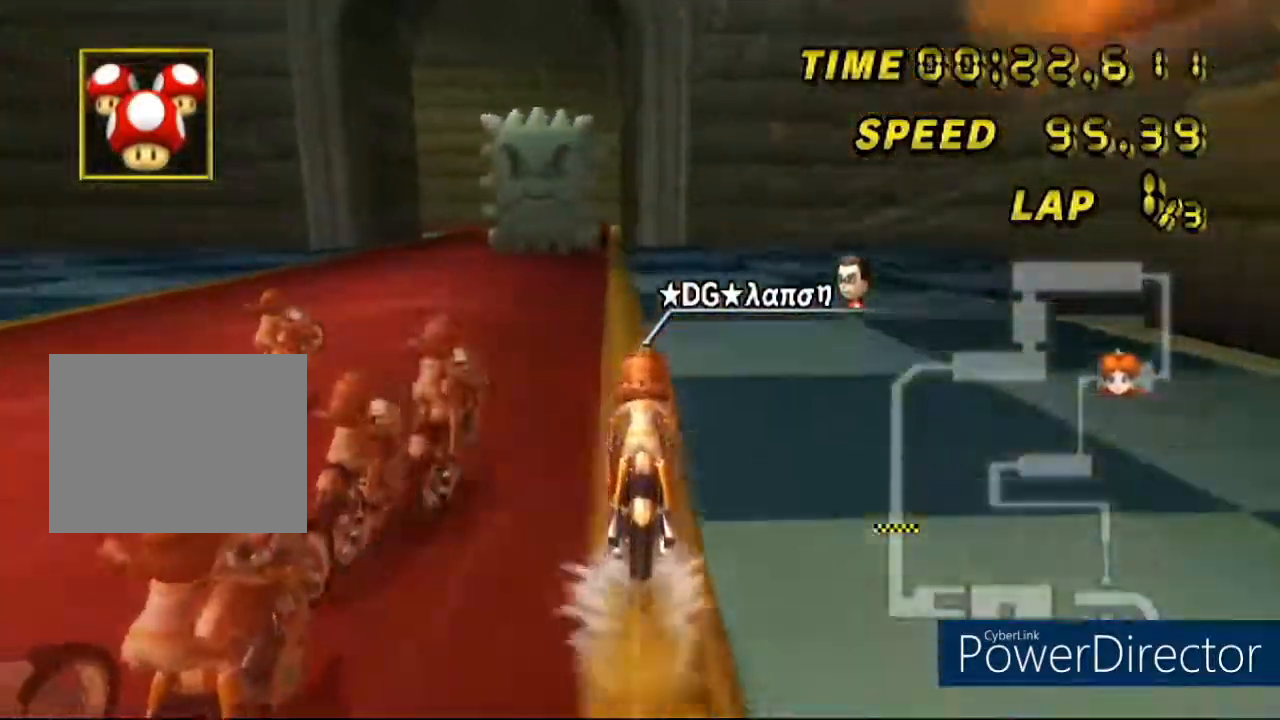
{"buttons": ["A", "R1"], "left_stick": "down-left", "events": [[217, "R1", "down"], [284, "left_stick", "down-left"]]}
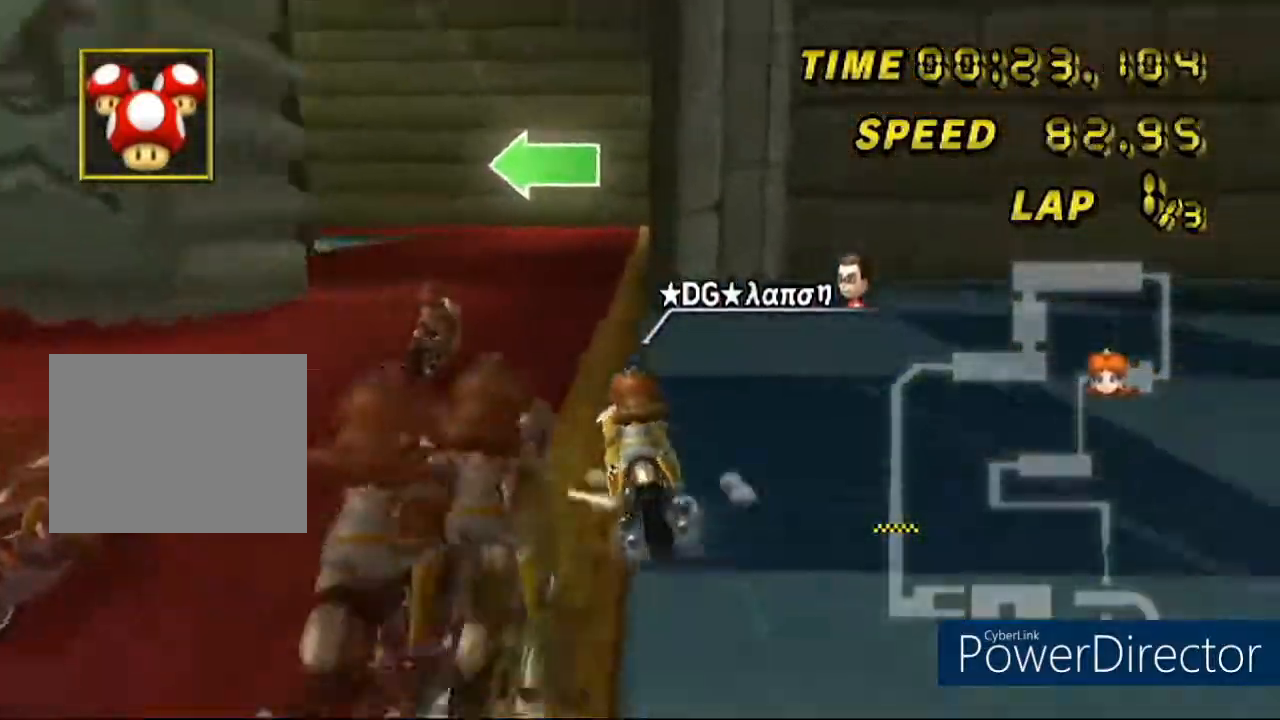
{"buttons": ["A", "R1"], "left_stick": "down-left", "events": [[16, "left_stick", "down"], [133, "left_stick", "down-right"], [483, "left_stick", "down-left"]]}
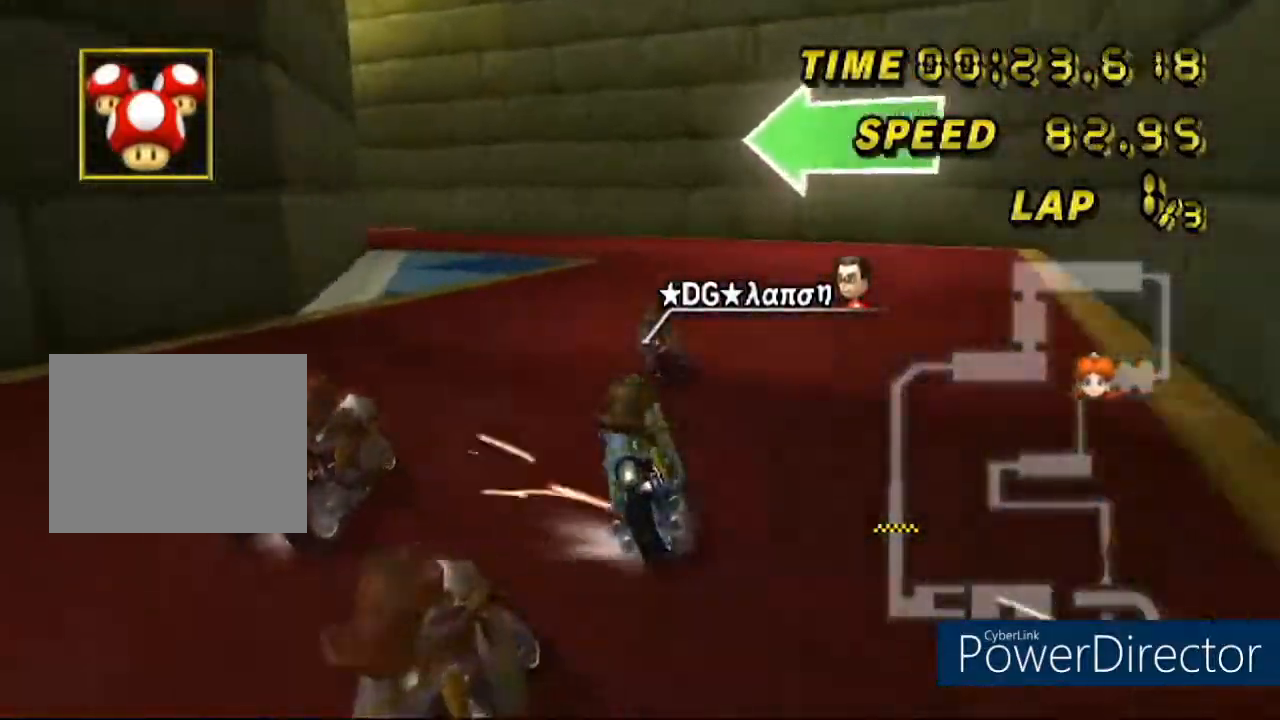
{"buttons": ["A", "R1"], "left_stick": "left", "events": [[401, "left_stick", "left"]]}
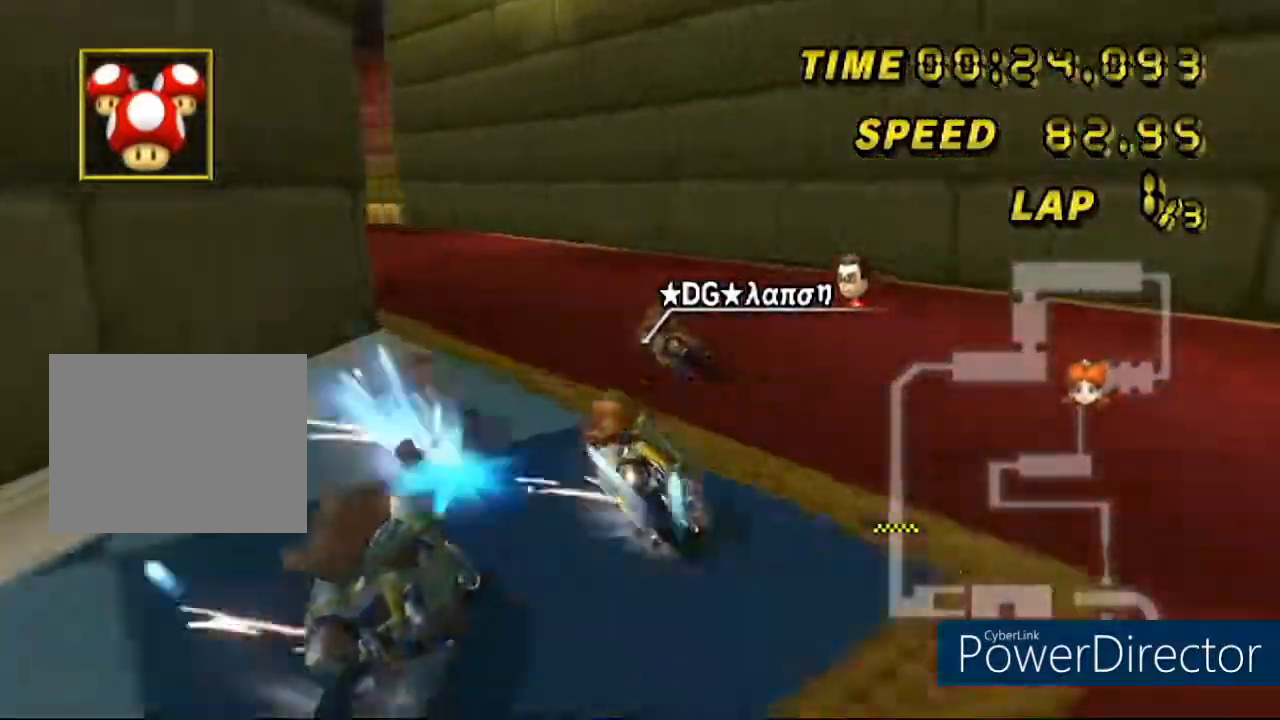
{"buttons": ["A", "DPAD_UP"], "left_stick": "center", "events": [[233, "R1", "up"], [300, "left_stick", "center"], [400, "DPAD_UP", "down"]]}
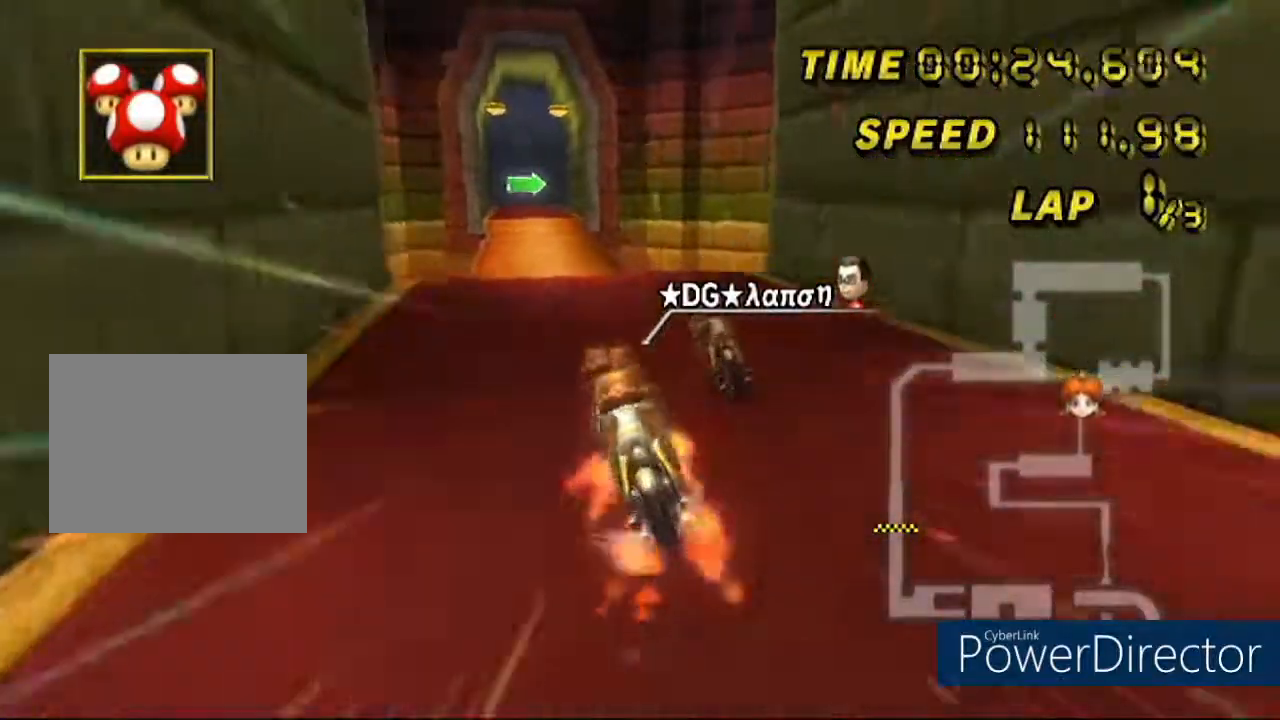
{"buttons": ["A"], "left_stick": "center", "events": [[84, "DPAD_UP", "up"]]}
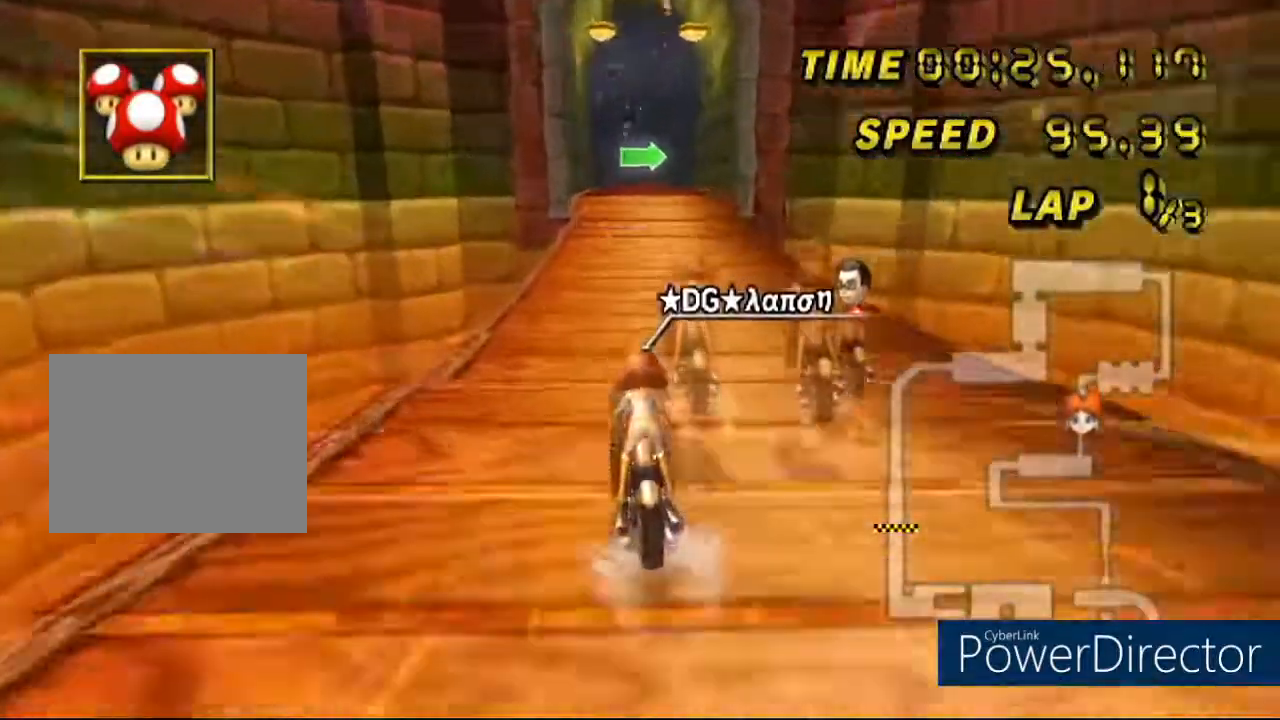
{"buttons": ["A"], "left_stick": "center", "events": []}
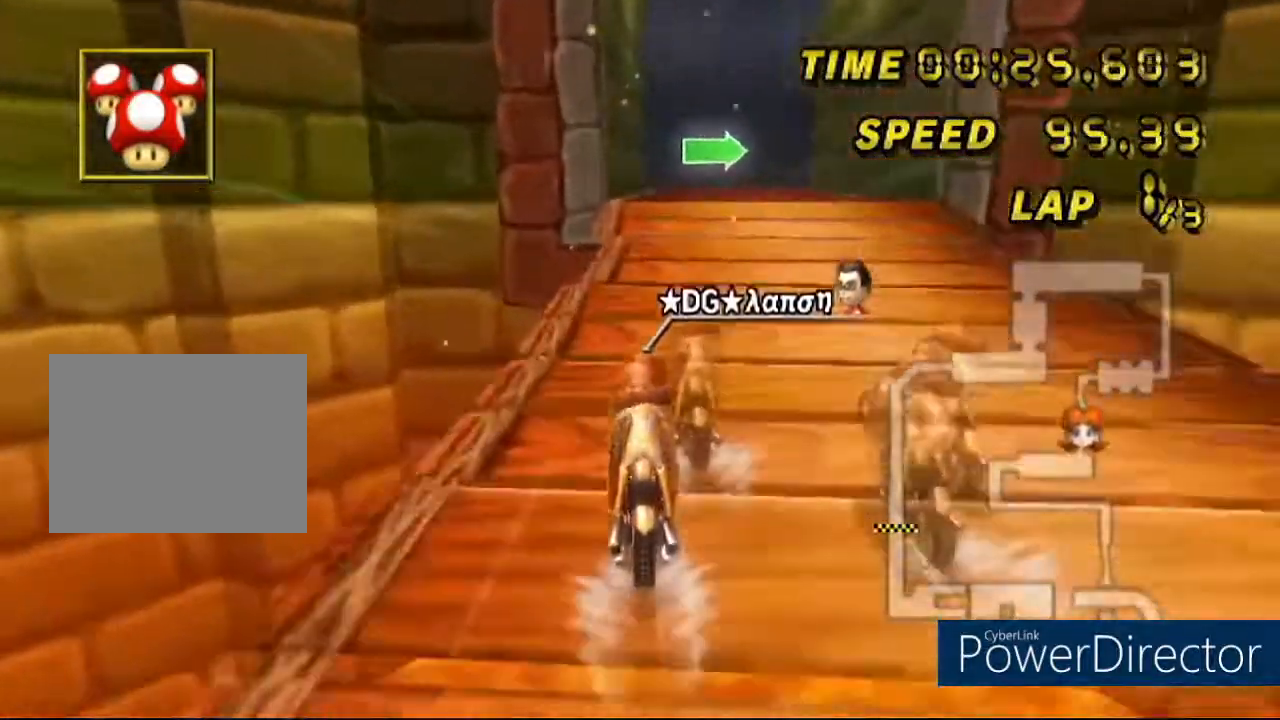
{"buttons": ["A", "R1"], "left_stick": "right", "events": [[250, "R1", "down"], [401, "left_stick", "right"]]}
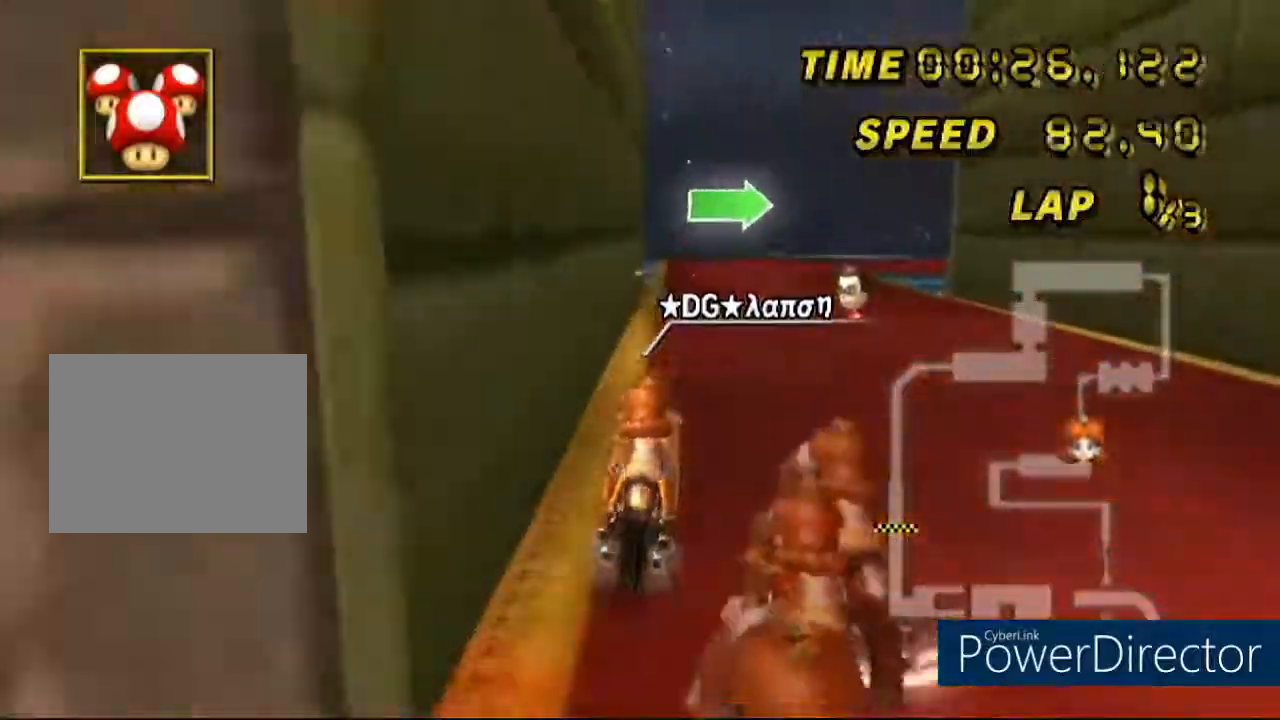
{"buttons": ["A", "R1"], "left_stick": "right", "events": []}
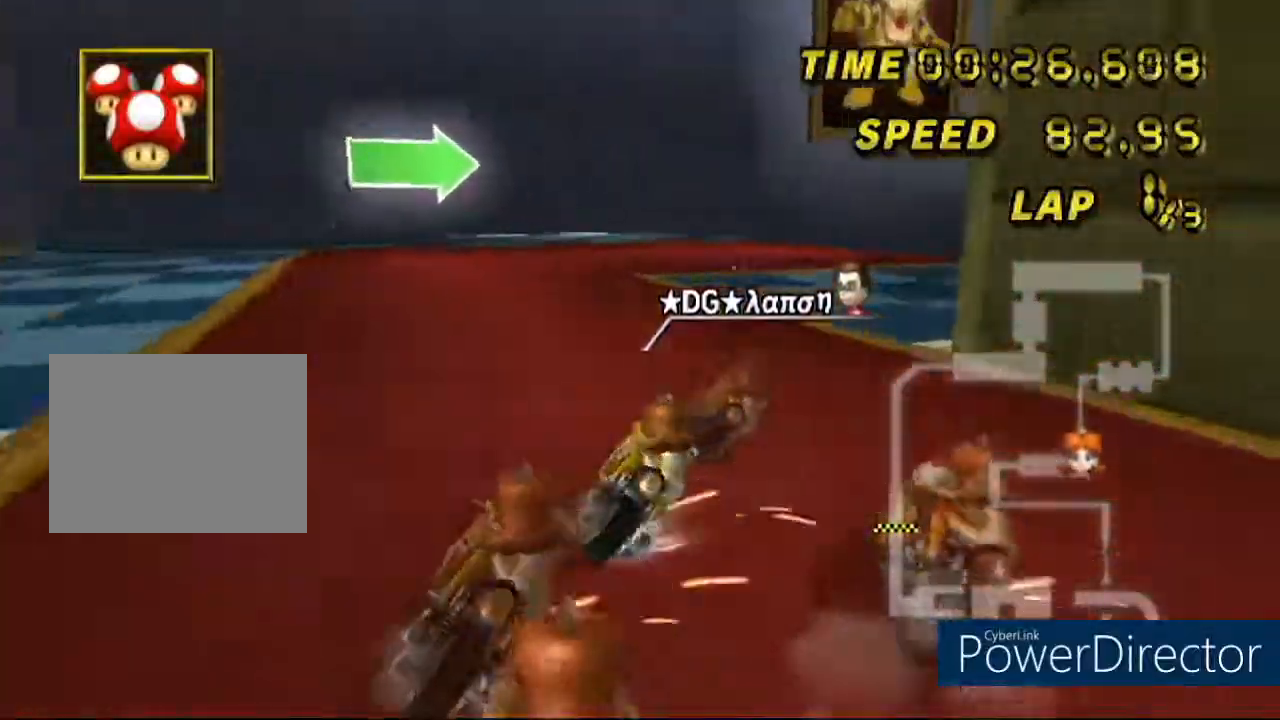
{"buttons": ["A", "R1"], "left_stick": "right", "events": []}
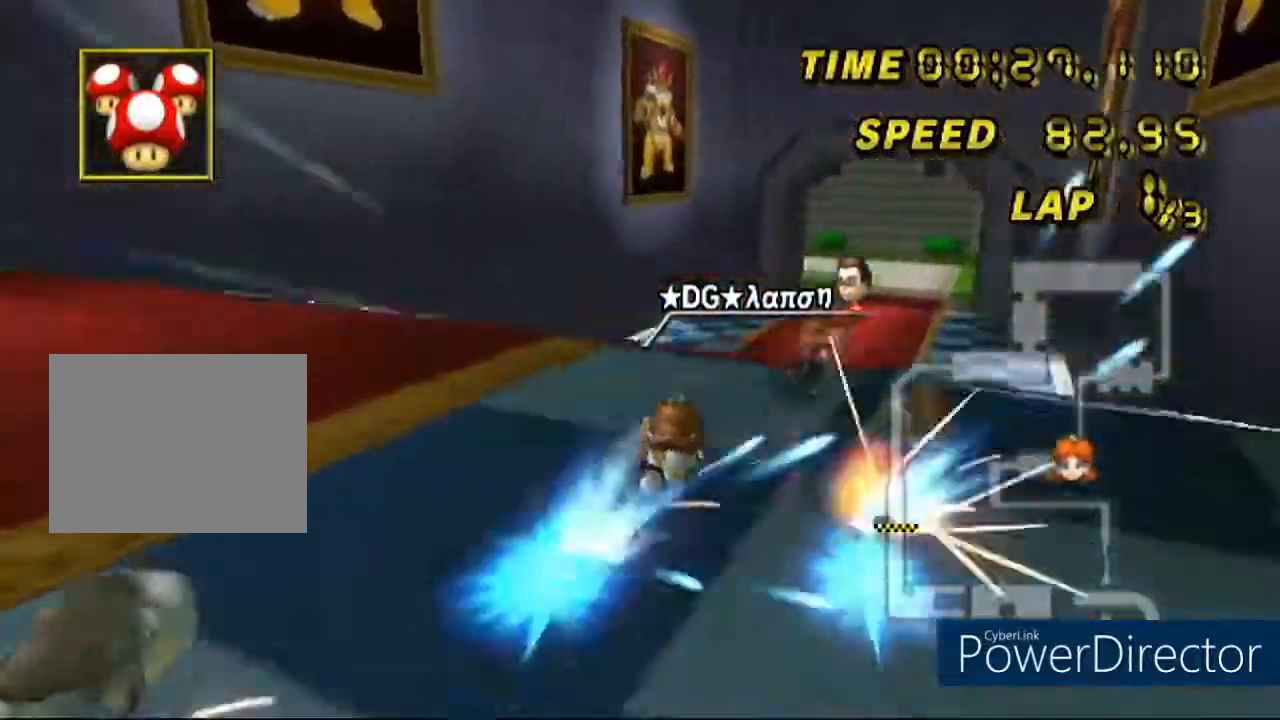
{"buttons": ["A"], "left_stick": "center", "events": [[16, "R1", "up"], [83, "left_stick", "center"], [100, "DPAD_UP", "down"], [283, "DPAD_UP", "up"]]}
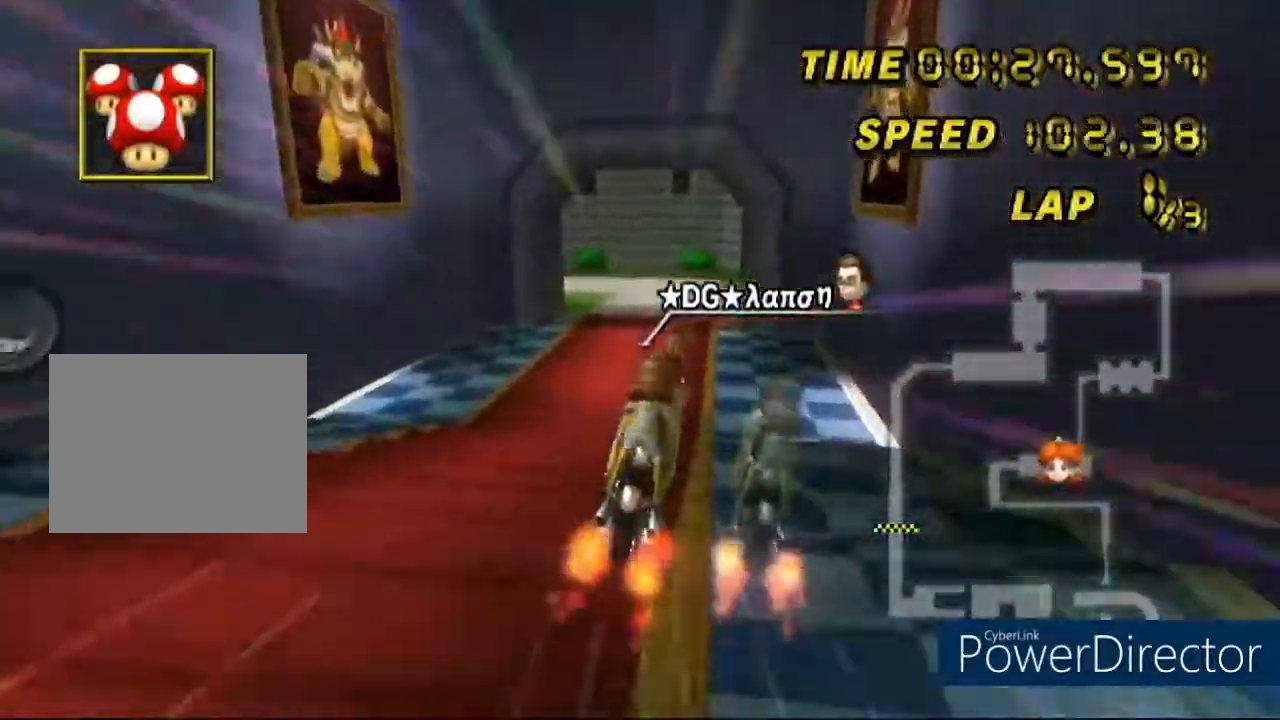
{"buttons": ["A"], "left_stick": "left", "events": [[250, "left_stick", "left"]]}
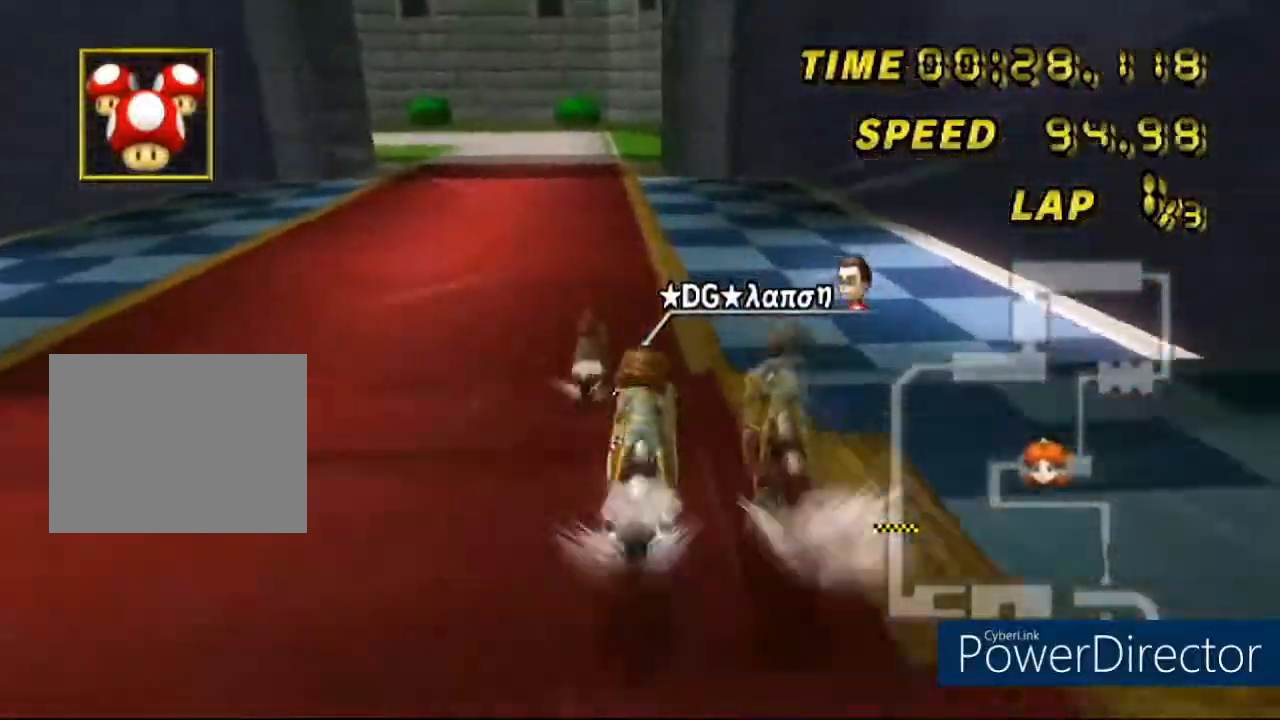
{"buttons": ["A", "R1"], "left_stick": "left", "events": [[33, "left_stick", "center"], [350, "left_stick", "left"], [400, "R1", "down"]]}
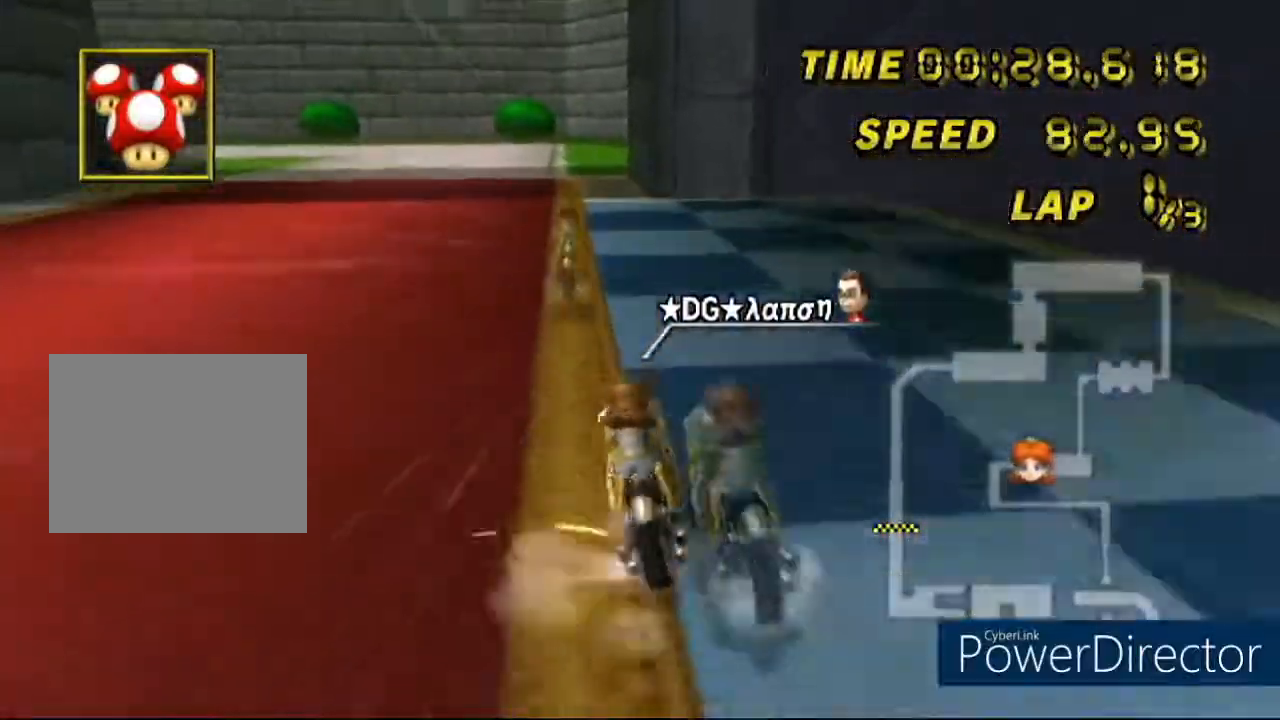
{"buttons": ["A", "R1"], "left_stick": "down-left", "events": [[84, "left_stick", "down-left"], [284, "L1", "down"], [451, "L1", "up"]]}
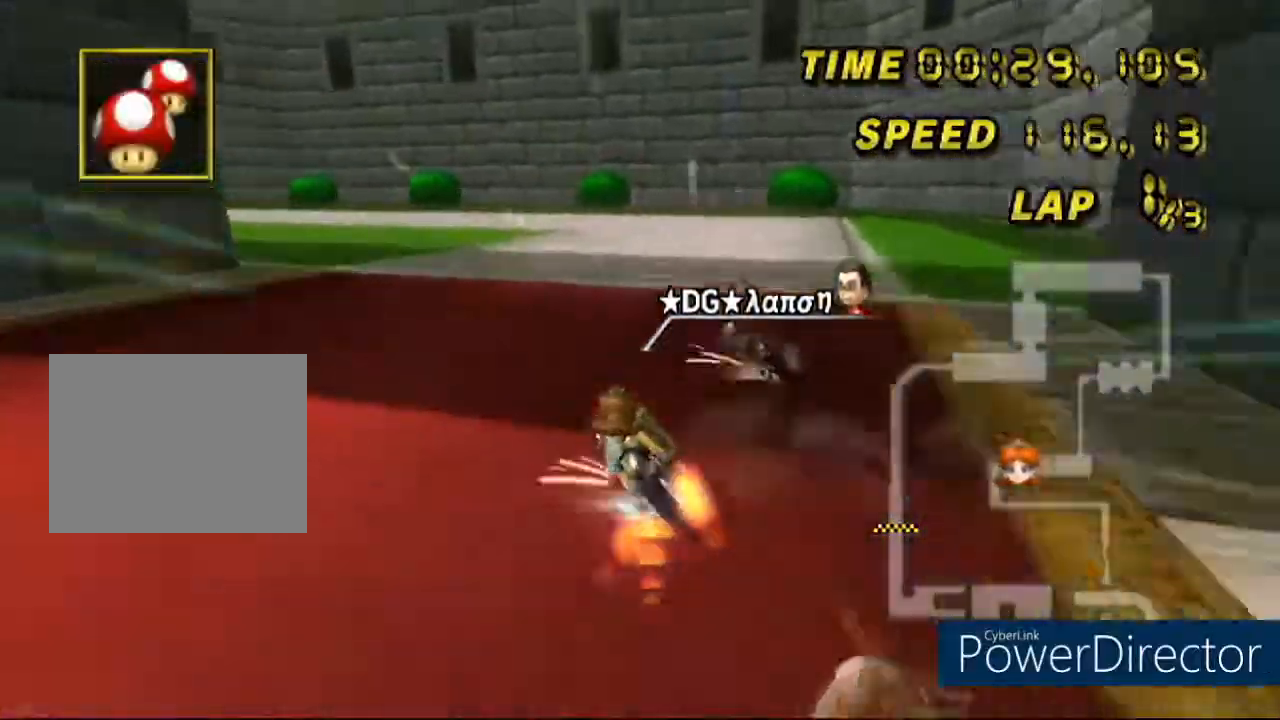
{"buttons": ["A", "R1"], "left_stick": "left", "events": [[283, "left_stick", "left"]]}